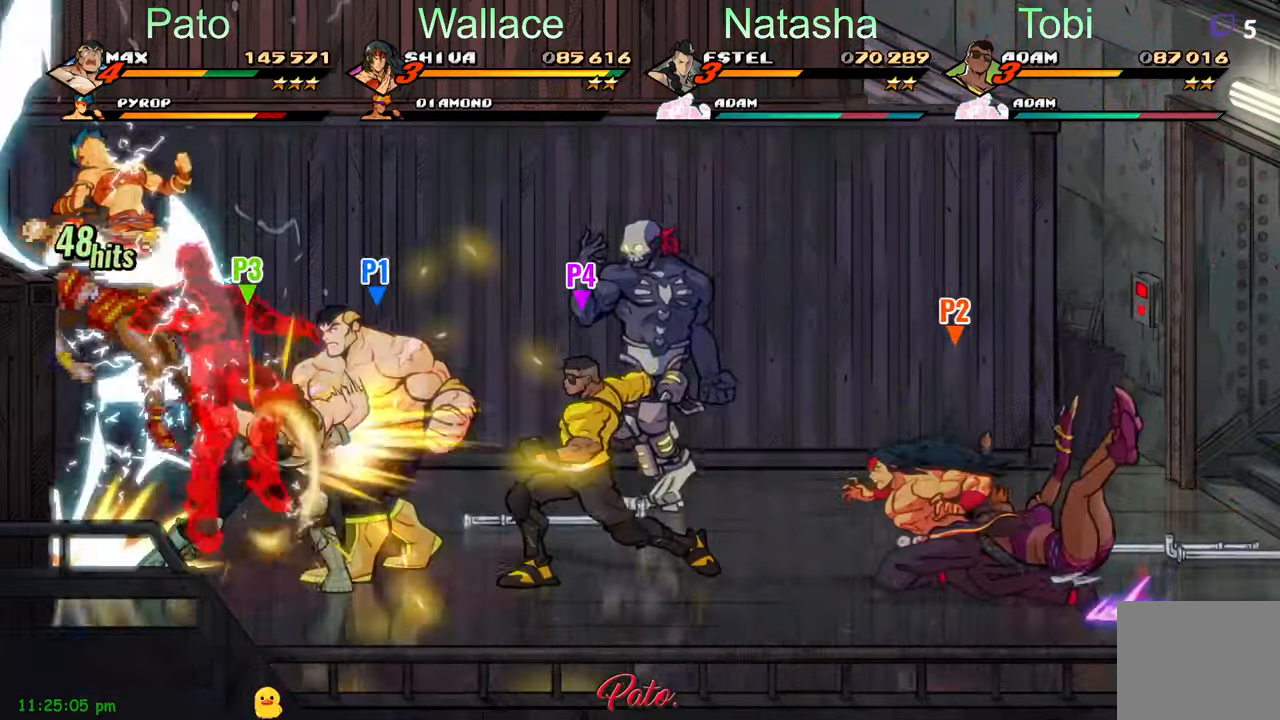
Gameplay with a controller (Xbox layout); each line is a JSON object with the inputs held at the frame after it. "events" lists button and stick changes between this image and that frame as [ms after this image, input, new state], when the widget could be followed in between. Not read: right_stick.
{"buttons": ["DPAD_DOWN"], "left_stick": "center", "events": [[167, "Y", "up"], [250, "Y", "down"], [283, "DPAD_LEFT", "up"], [383, "Y", "up"], [467, "DPAD_DOWN", "down"]]}
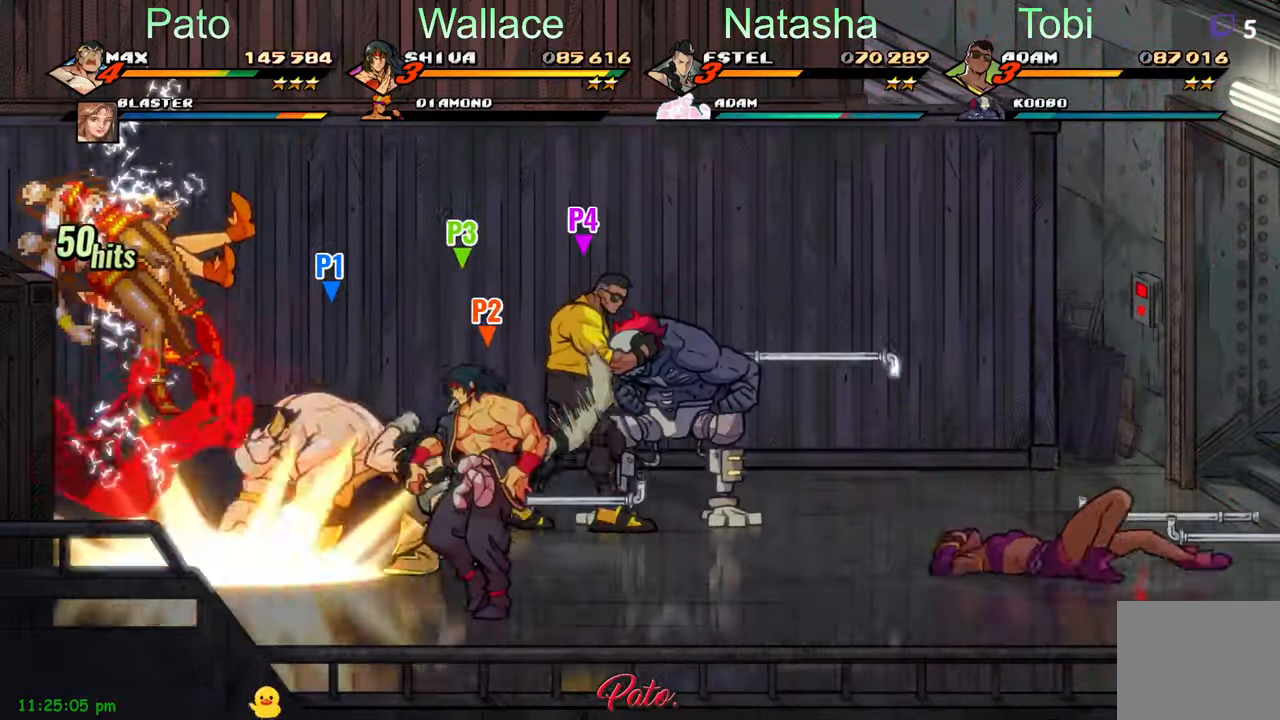
{"buttons": ["DPAD_LEFT"], "left_stick": "center", "events": [[133, "L1", "down"], [217, "DPAD_DOWN", "up"], [250, "L1", "up"], [317, "DPAD_LEFT", "down"], [400, "Y", "down"], [483, "Y", "up"]]}
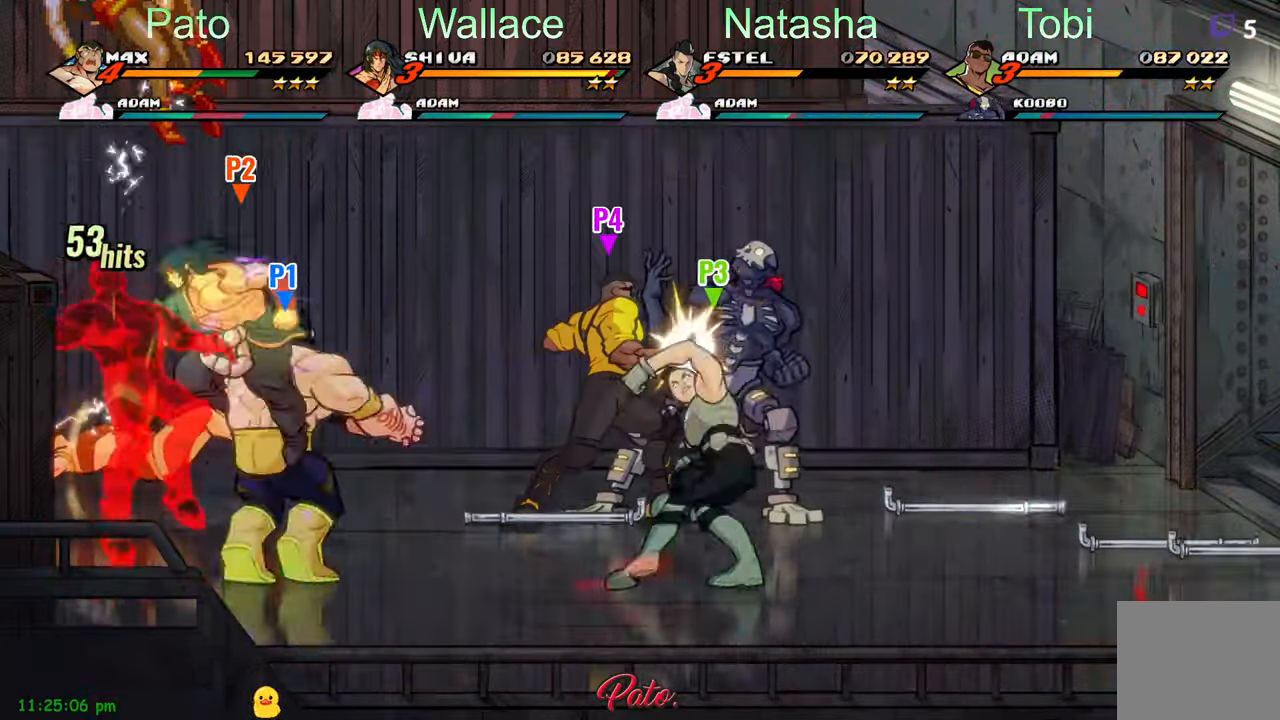
{"buttons": ["Y"], "left_stick": "center", "events": [[50, "DPAD_LEFT", "up"], [67, "Y", "down"], [150, "Y", "up"], [233, "Y", "down"], [317, "Y", "up"], [383, "Y", "down"], [467, "Y", "up"], [500, "Y", "down"]]}
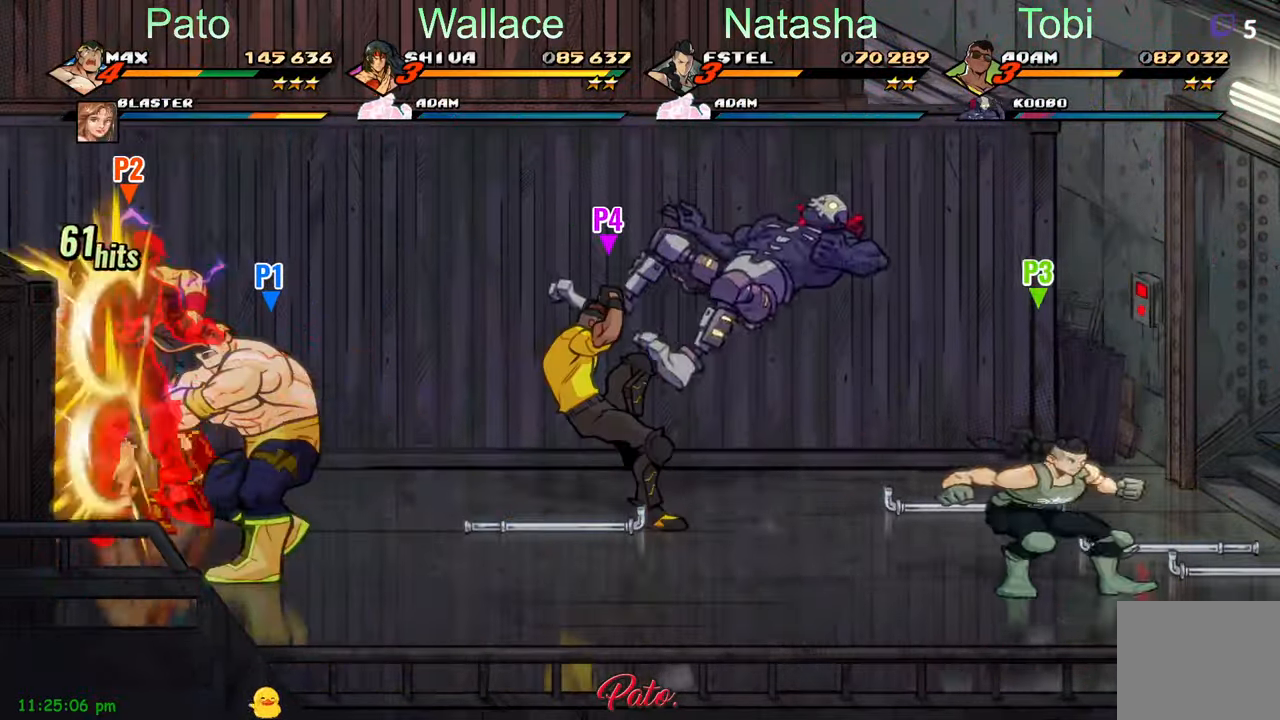
{"buttons": [], "left_stick": "center", "events": [[67, "Y", "up"], [150, "Y", "down"], [217, "Y", "up"], [300, "Y", "down"], [367, "Y", "up"], [433, "Y", "down"], [483, "Y", "up"]]}
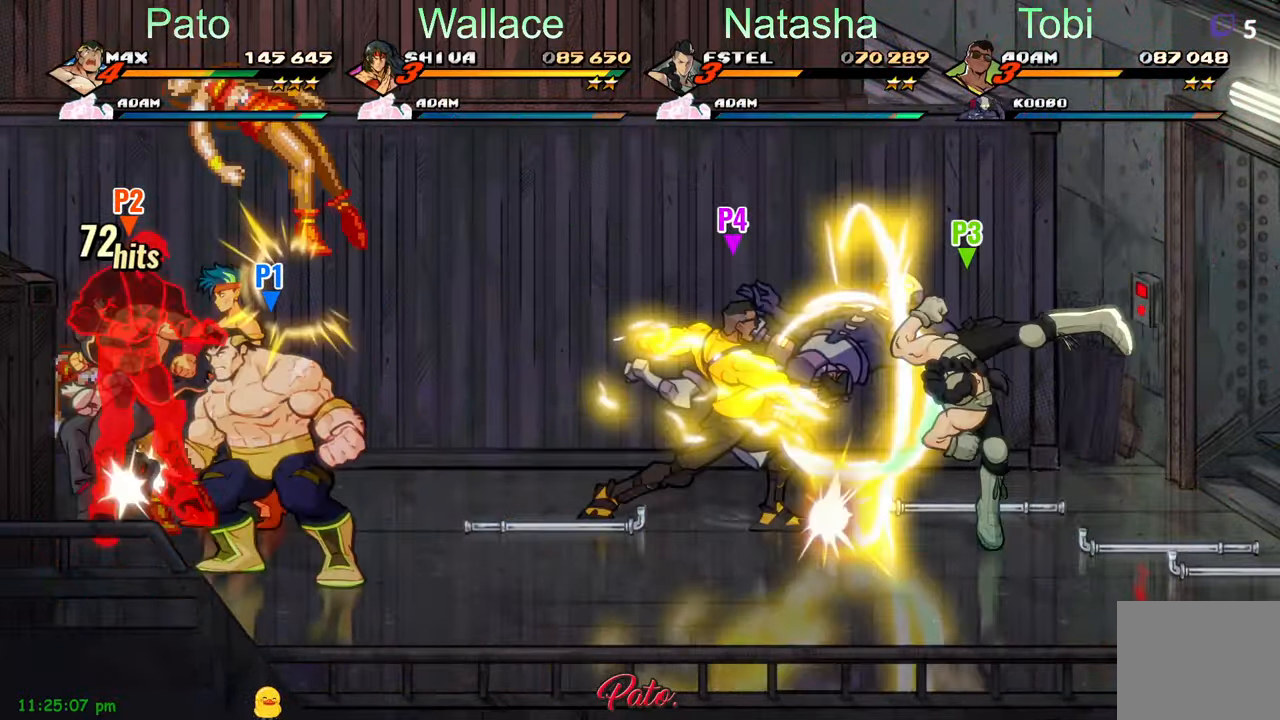
{"buttons": ["Y"], "left_stick": "center", "events": [[33, "Y", "down"], [83, "Y", "up"], [167, "Y", "down"], [233, "Y", "up"], [333, "Y", "down"], [400, "Y", "up"], [467, "Y", "down"]]}
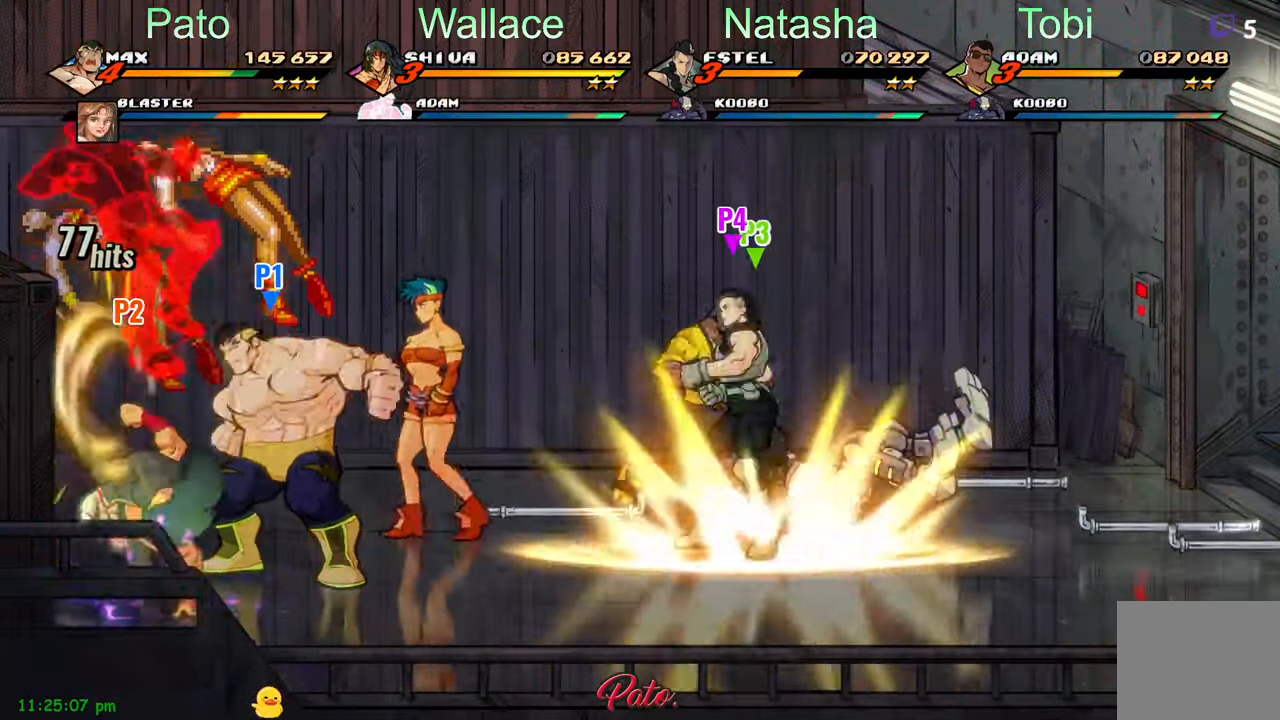
{"buttons": [], "left_stick": "center", "events": [[33, "Y", "up"], [217, "Y", "down"], [284, "Y", "up"], [367, "Y", "down"], [434, "Y", "up"]]}
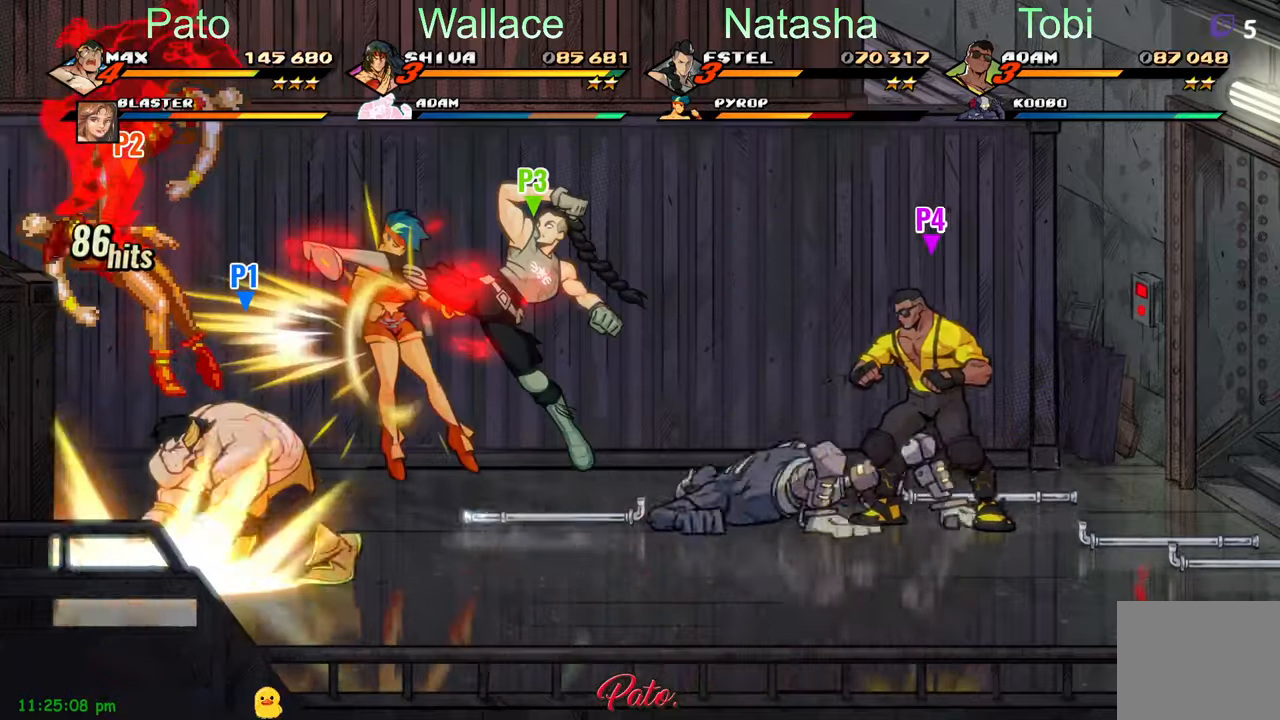
{"buttons": ["Y"], "left_stick": "center", "events": [[34, "Y", "down"], [100, "Y", "up"], [167, "Y", "down"], [250, "Y", "up"], [317, "Y", "down"], [400, "Y", "up"], [467, "Y", "down"]]}
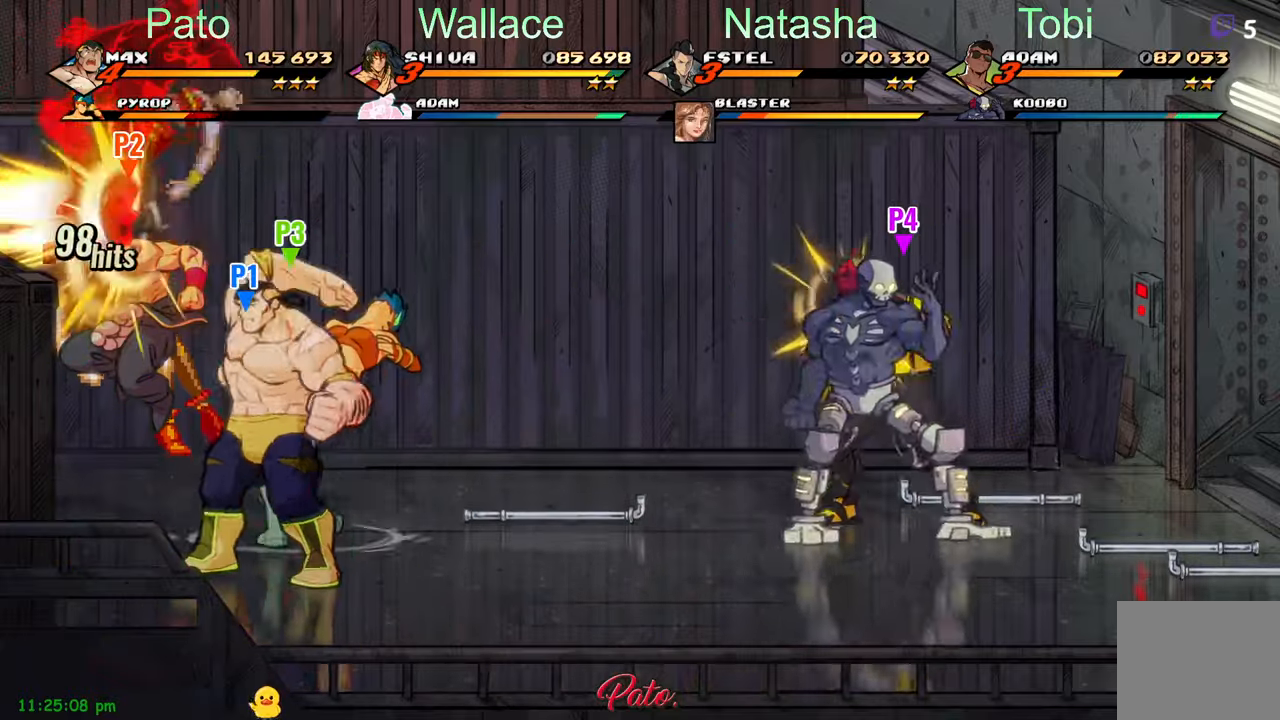
{"buttons": ["Y"], "left_stick": "center", "events": [[50, "Y", "up"], [134, "Y", "down"], [217, "Y", "up"], [284, "Y", "down"], [367, "Y", "up"], [434, "Y", "down"]]}
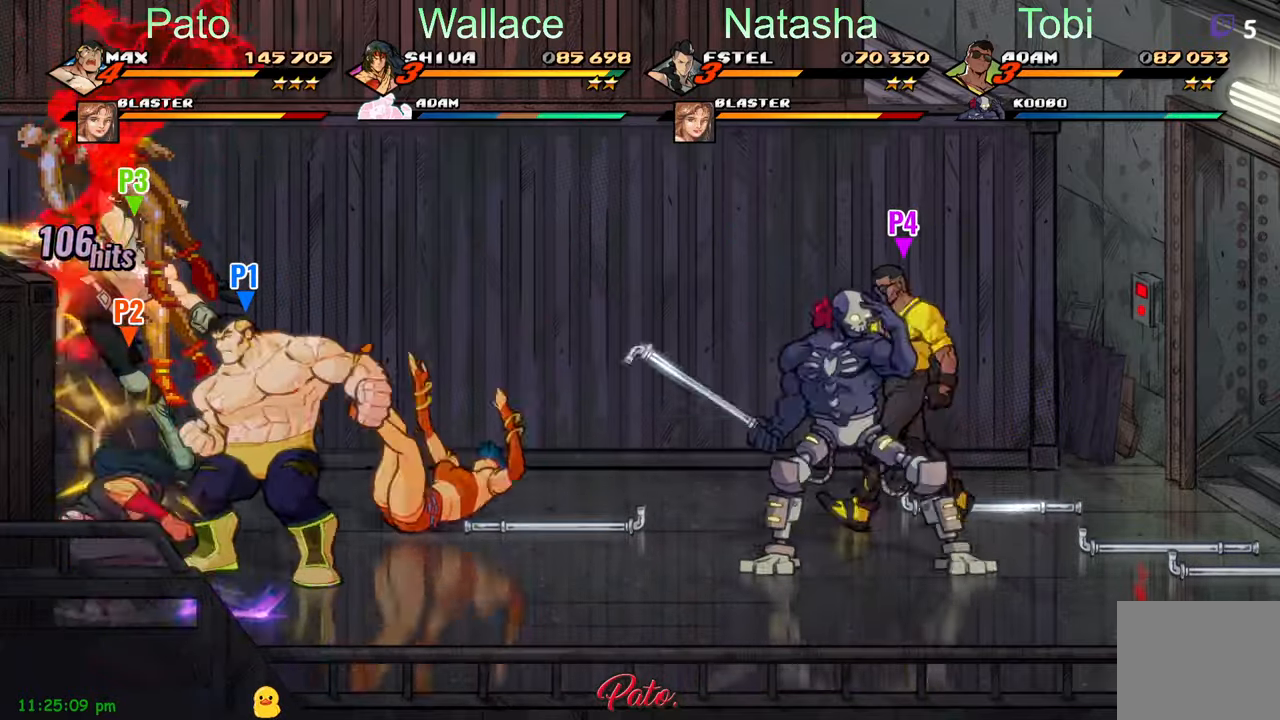
{"buttons": ["Y"], "left_stick": "center", "events": [[17, "Y", "up"], [84, "Y", "down"], [167, "Y", "up"], [234, "Y", "down"], [317, "Y", "up"], [500, "Y", "down"]]}
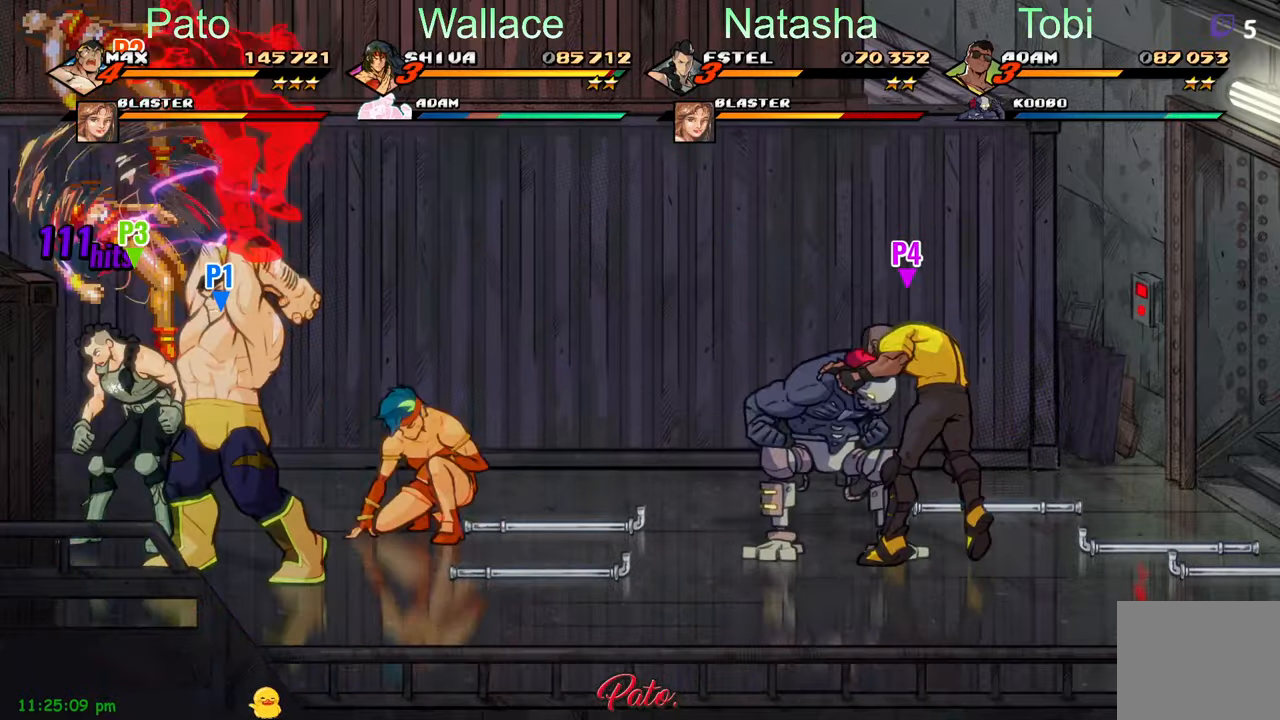
{"buttons": ["Y"], "left_stick": "center", "events": [[100, "Y", "up"], [217, "Y", "down"], [267, "Y", "up"], [350, "Y", "down"], [434, "Y", "up"], [500, "Y", "down"]]}
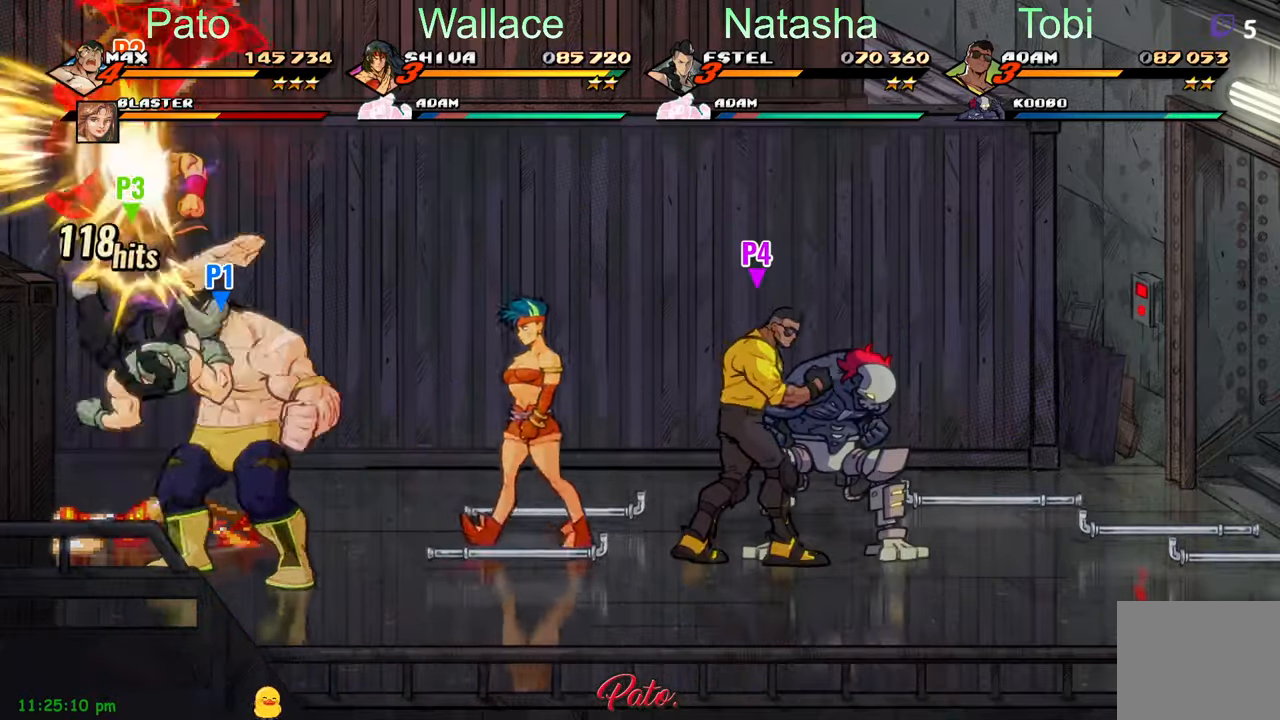
{"buttons": ["L1"], "left_stick": "center", "events": [[67, "Y", "up"], [150, "Y", "down"], [234, "Y", "up"], [334, "Y", "down"], [400, "Y", "up"], [484, "L1", "down"]]}
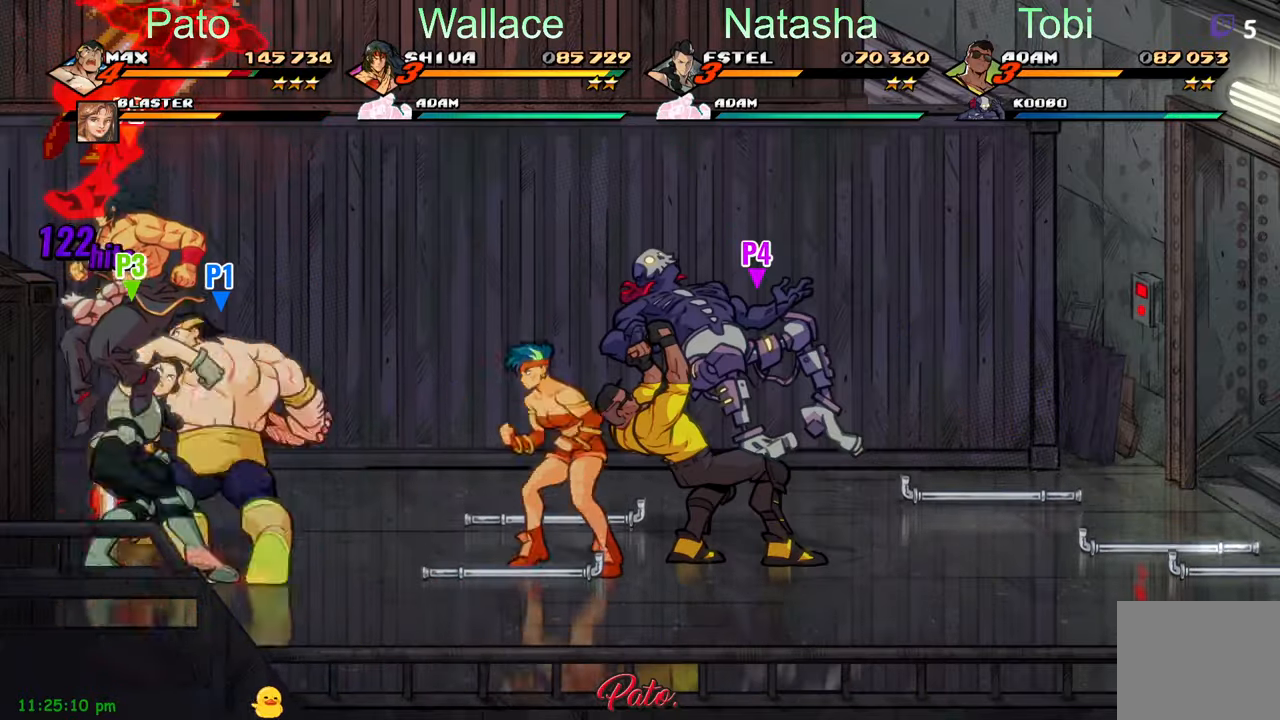
{"buttons": ["Y", "DPAD_RIGHT"], "left_stick": "center", "events": [[117, "L1", "up"], [200, "DPAD_RIGHT", "down"], [284, "Y", "down"], [350, "Y", "up"], [434, "Y", "down"]]}
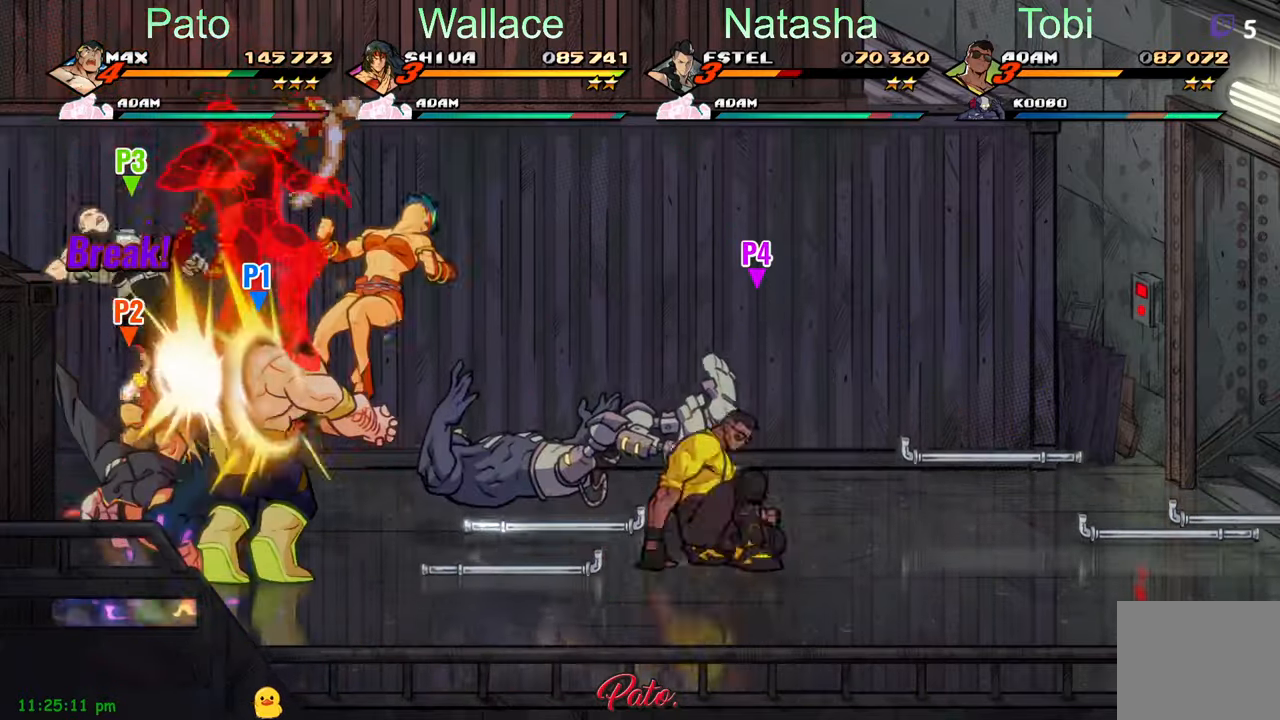
{"buttons": ["DPAD_LEFT"], "left_stick": "center", "events": [[17, "Y", "up"], [334, "DPAD_RIGHT", "up"], [384, "DPAD_LEFT", "down"], [384, "Y", "down"], [450, "Y", "up"]]}
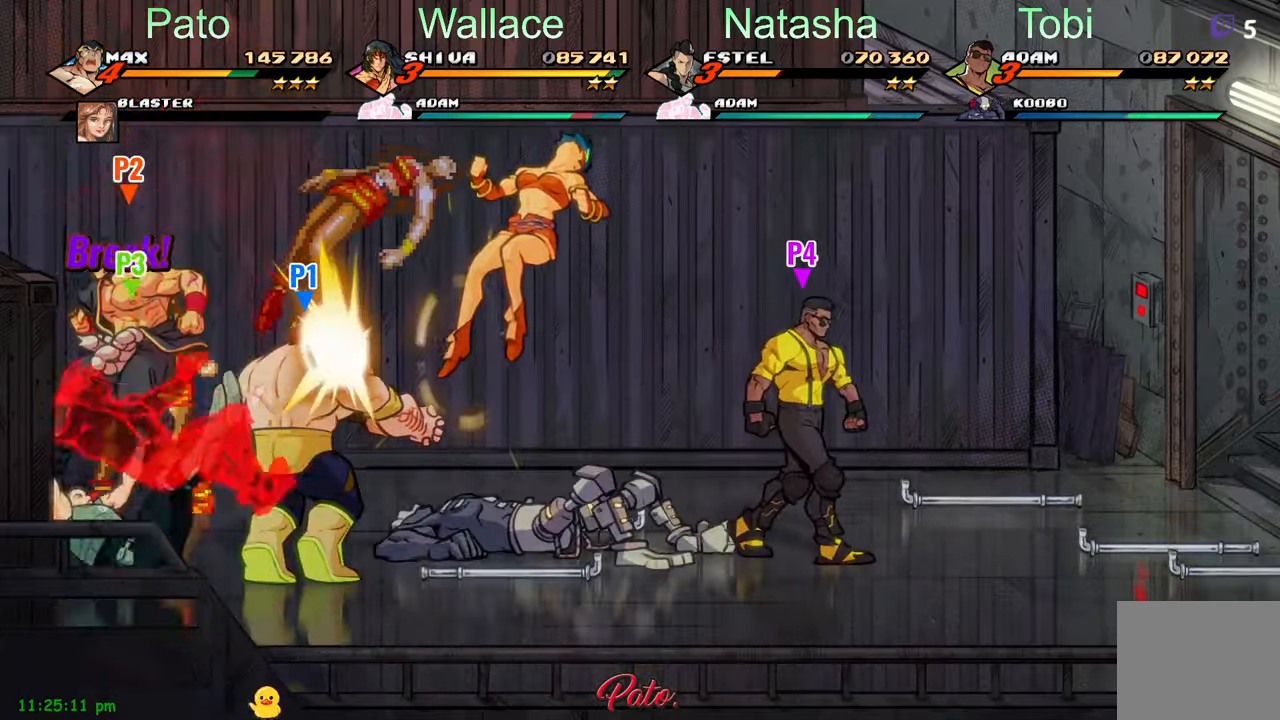
{"buttons": [], "left_stick": "center", "events": [[67, "Y", "down"], [117, "Y", "up"], [217, "Y", "down"], [284, "Y", "up"], [367, "Y", "down"], [400, "DPAD_LEFT", "up"], [450, "Y", "up"]]}
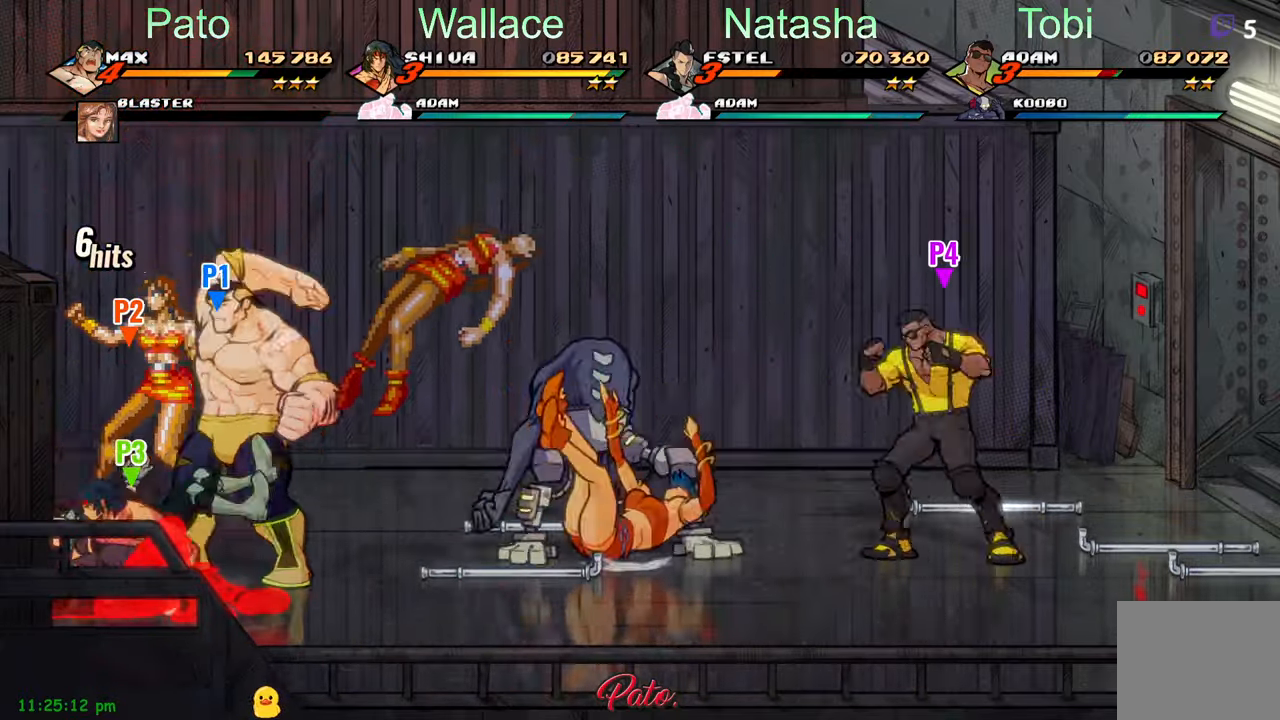
{"buttons": ["DPAD_UP"], "left_stick": "center", "events": [[17, "Y", "down"], [67, "Y", "up"], [150, "Y", "down"], [217, "Y", "up"], [417, "DPAD_UP", "down"]]}
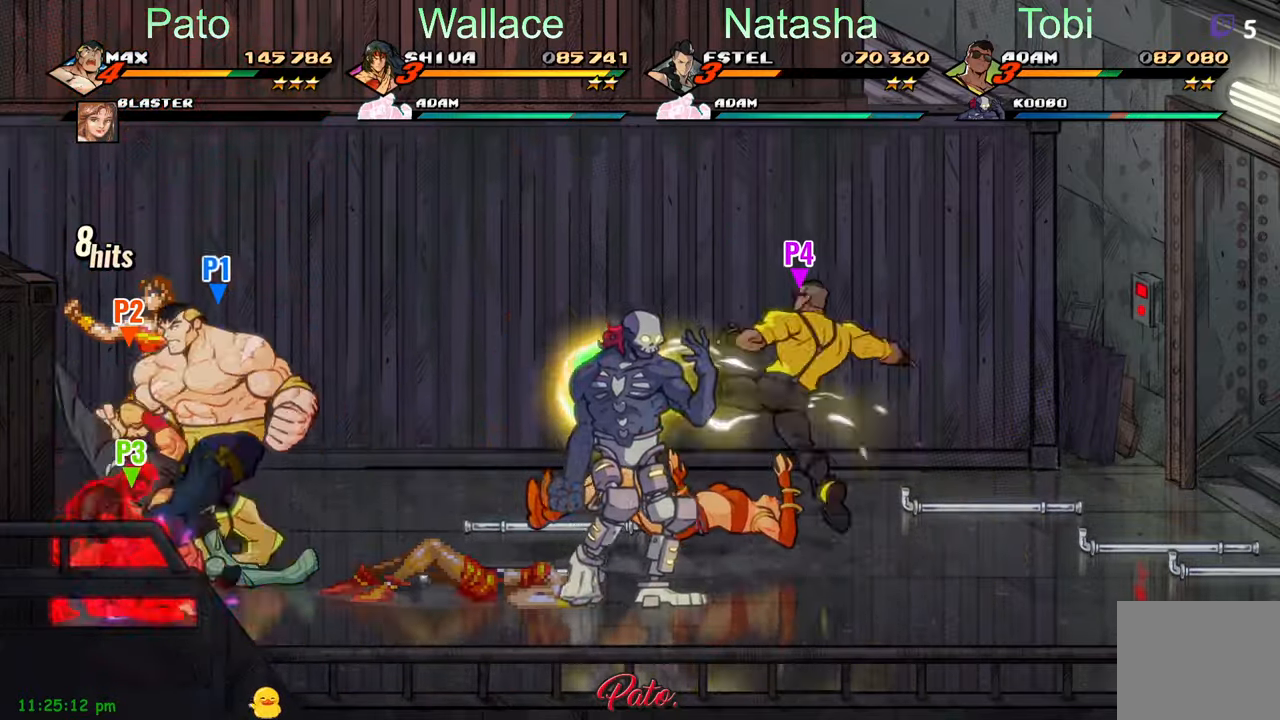
{"buttons": ["Y"], "left_stick": "center", "events": [[100, "DPAD_LEFT", "down"], [283, "Y", "down"], [316, "DPAD_LEFT", "up"], [350, "Y", "up"], [383, "DPAD_UP", "up"], [450, "Y", "down"]]}
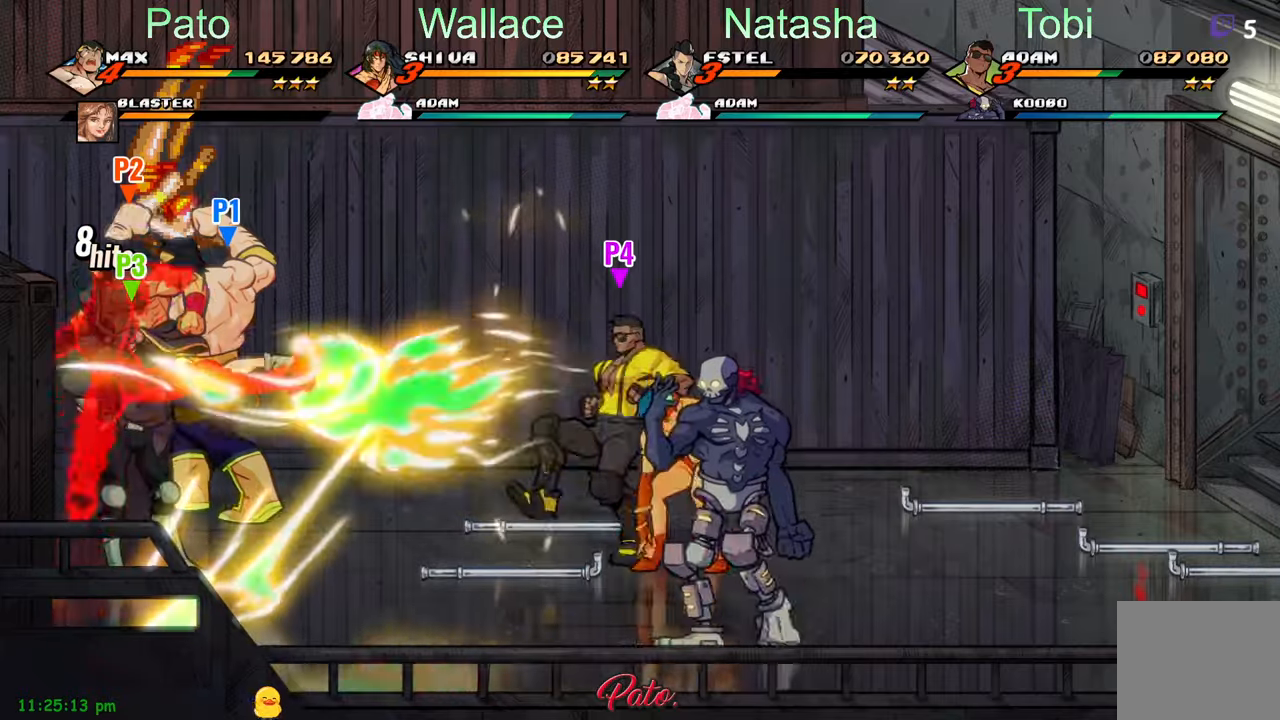
{"buttons": ["Y", "DPAD_DOWN"], "left_stick": "center", "events": [[33, "Y", "up"], [266, "Y", "down"], [450, "DPAD_DOWN", "down"]]}
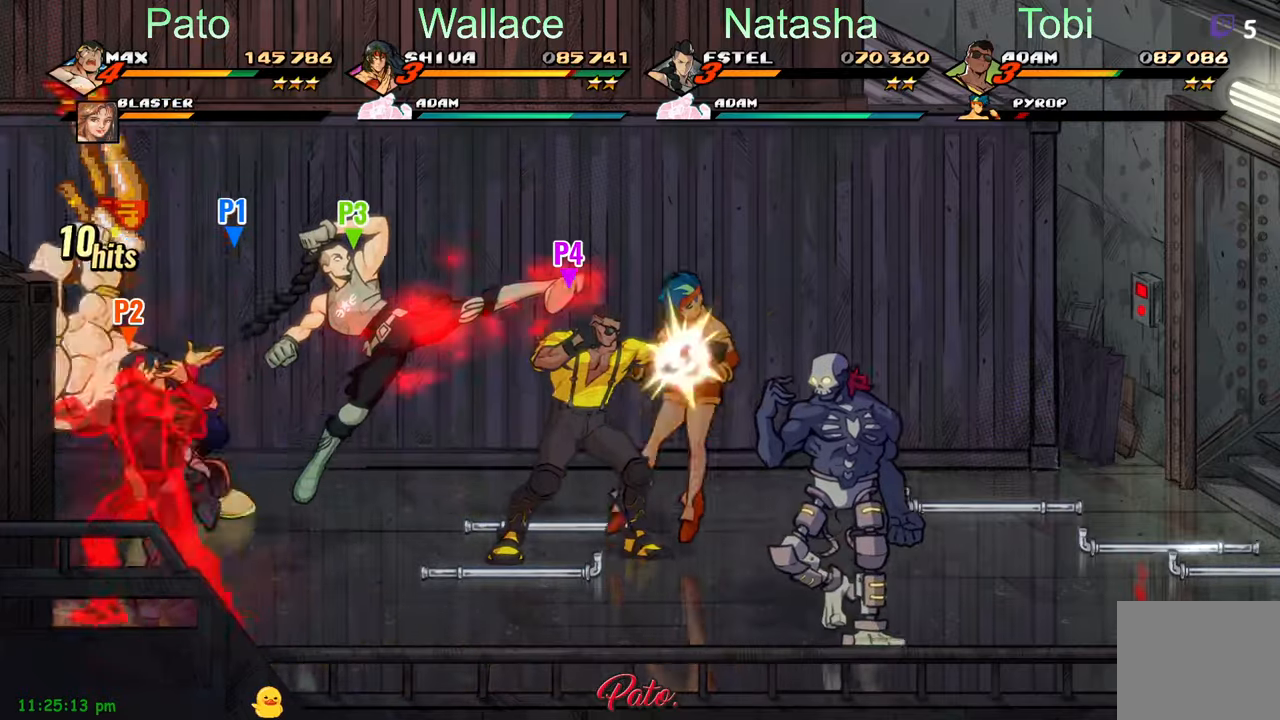
{"buttons": ["Y"], "left_stick": "center", "events": [[483, "DPAD_DOWN", "up"]]}
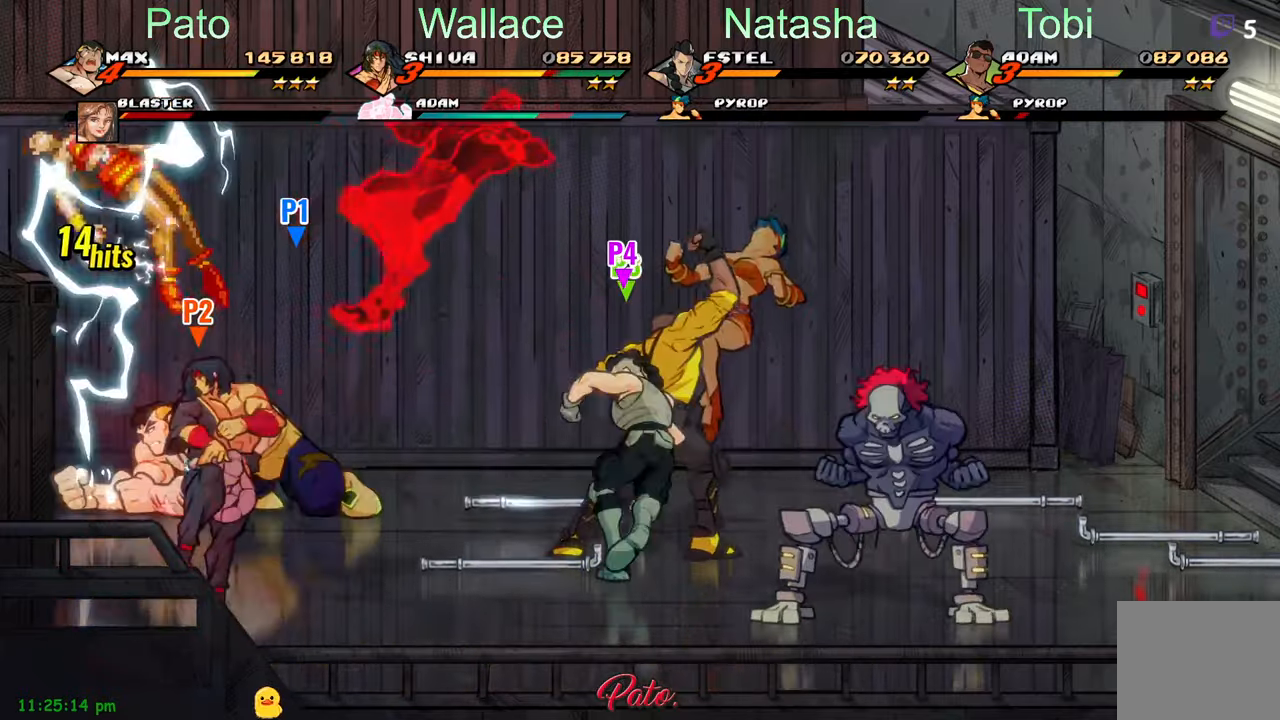
{"buttons": ["Y"], "left_stick": "center", "events": [[33, "DPAD_LEFT", "down"], [333, "Y", "up"], [350, "DPAD_LEFT", "up"], [450, "Y", "down"]]}
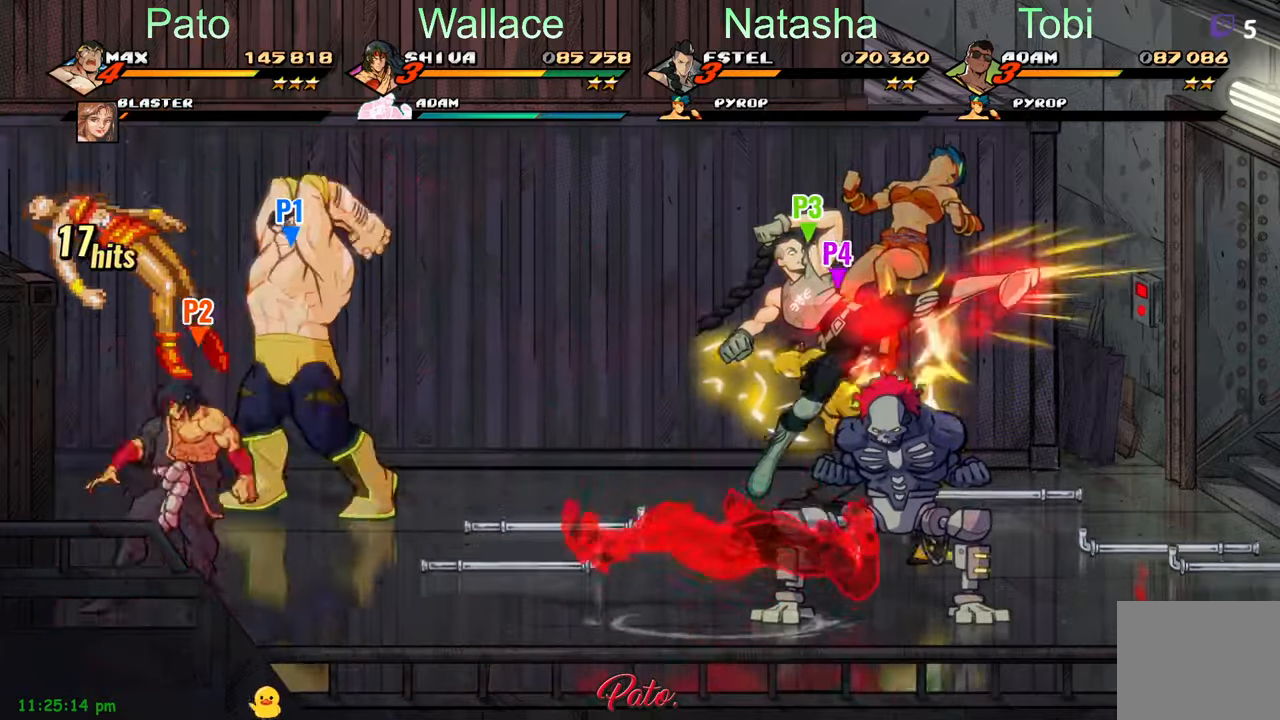
{"buttons": ["DPAD_DOWN", "DPAD_RIGHT"], "left_stick": "center", "events": [[33, "Y", "up"], [150, "DPAD_RIGHT", "down"], [300, "DPAD_DOWN", "down"]]}
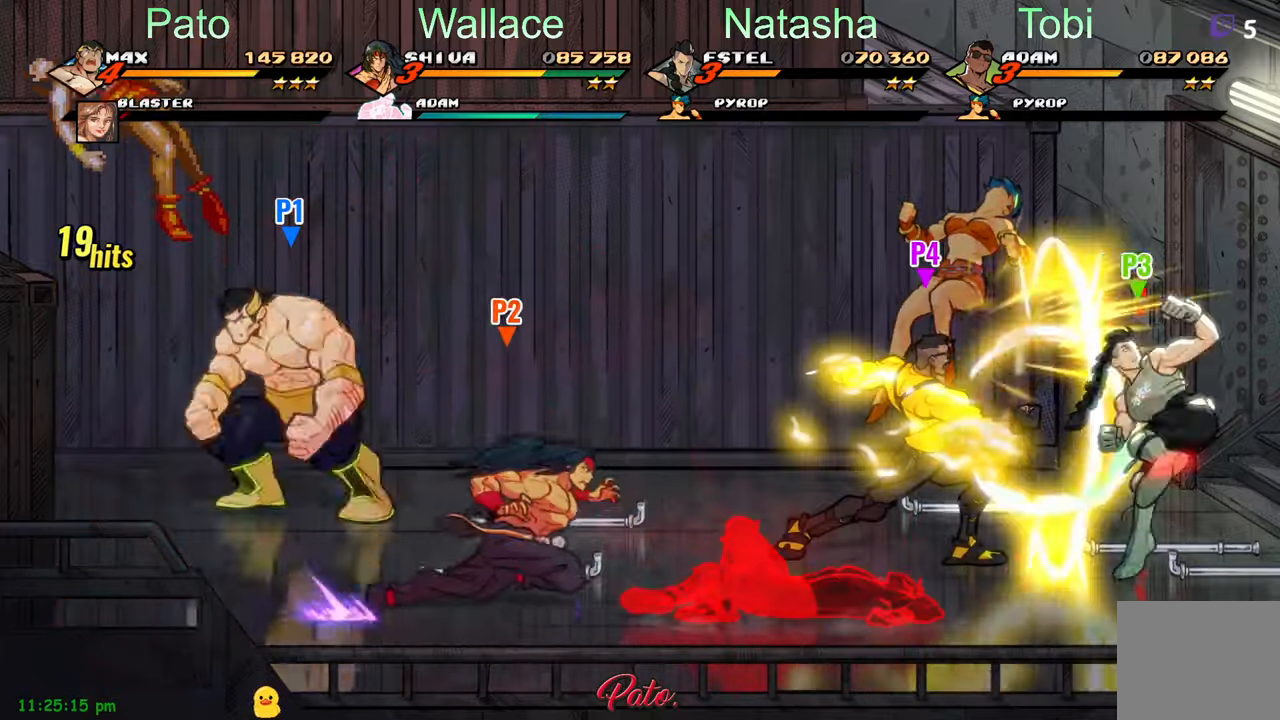
{"buttons": ["DPAD_RIGHT"], "left_stick": "center", "events": [[400, "DPAD_DOWN", "up"]]}
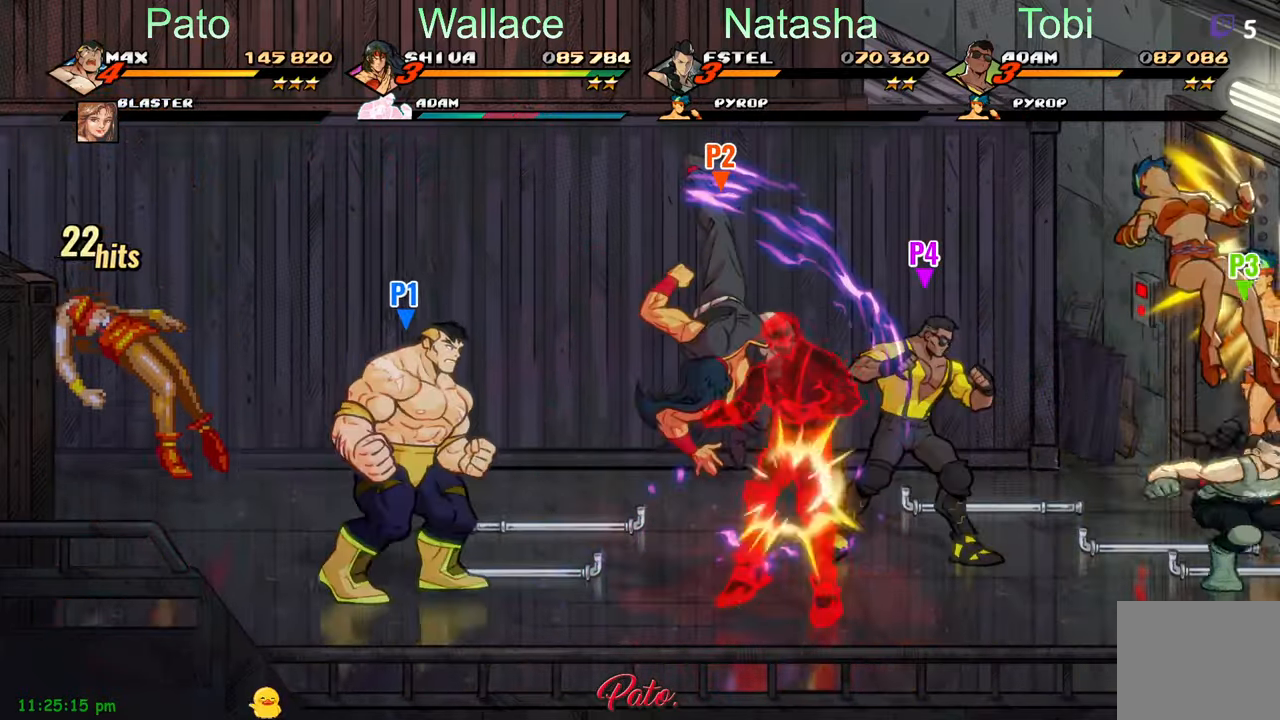
{"buttons": ["DPAD_RIGHT"], "left_stick": "center", "events": [[266, "DPAD_UP", "down"], [383, "DPAD_UP", "up"], [400, "B", "down"], [483, "B", "up"]]}
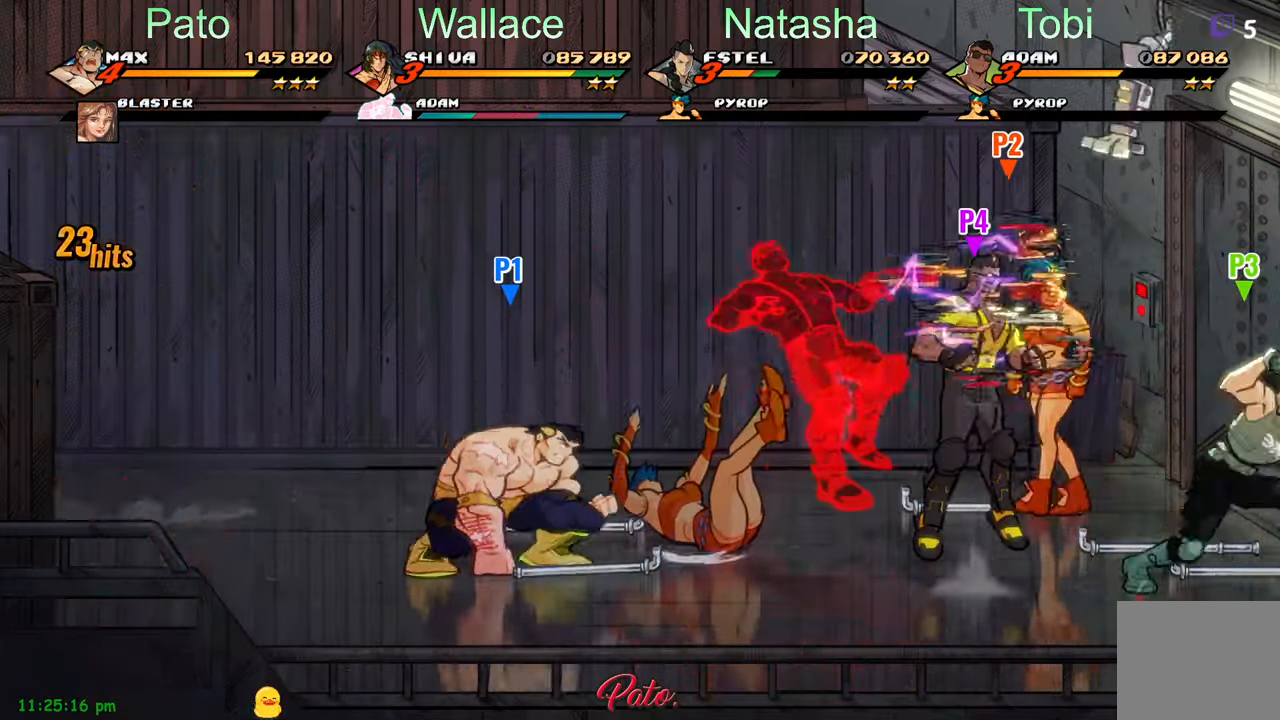
{"buttons": ["DPAD_RIGHT"], "left_stick": "center", "events": [[16, "DPAD_DOWN", "down"], [166, "A", "down"], [183, "DPAD_DOWN", "up"], [200, "A", "up"], [200, "B", "down"], [300, "B", "up"], [433, "Y", "down"], [483, "Y", "up"]]}
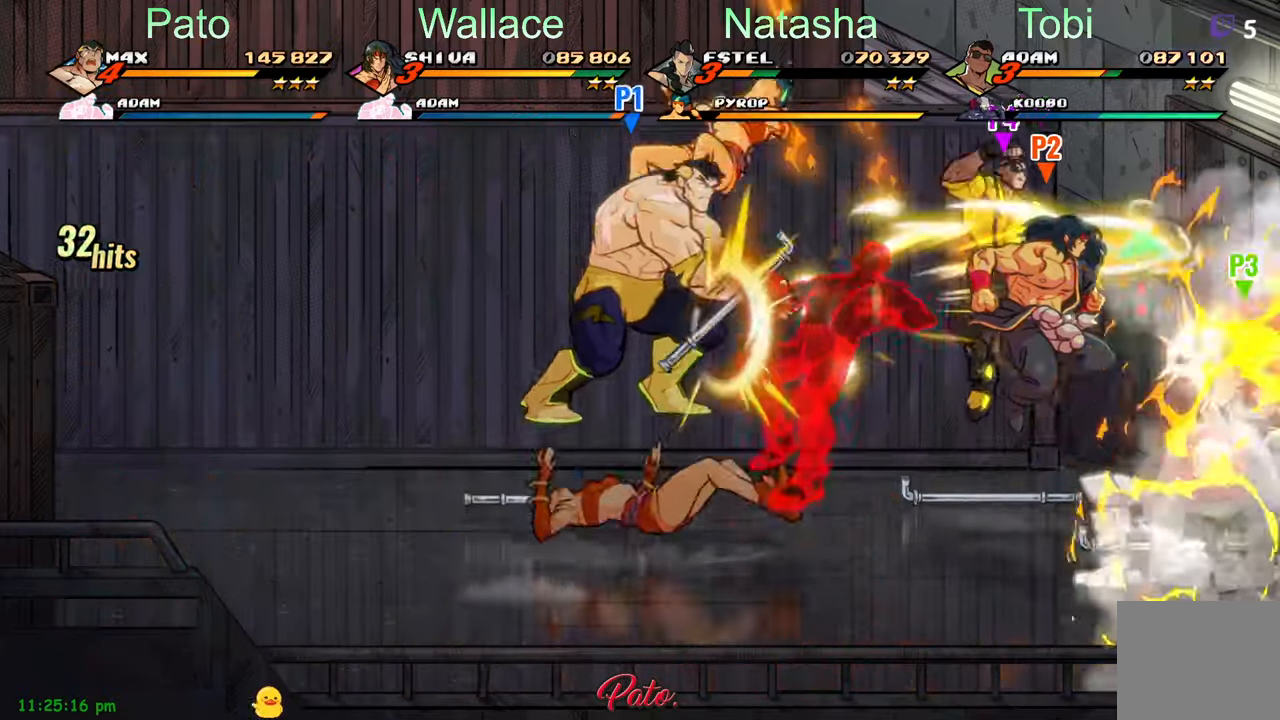
{"buttons": ["Y"], "left_stick": "center", "events": [[133, "Y", "down"], [150, "L1", "down"], [183, "Y", "up"], [266, "L1", "up"], [483, "DPAD_RIGHT", "up"], [500, "Y", "down"]]}
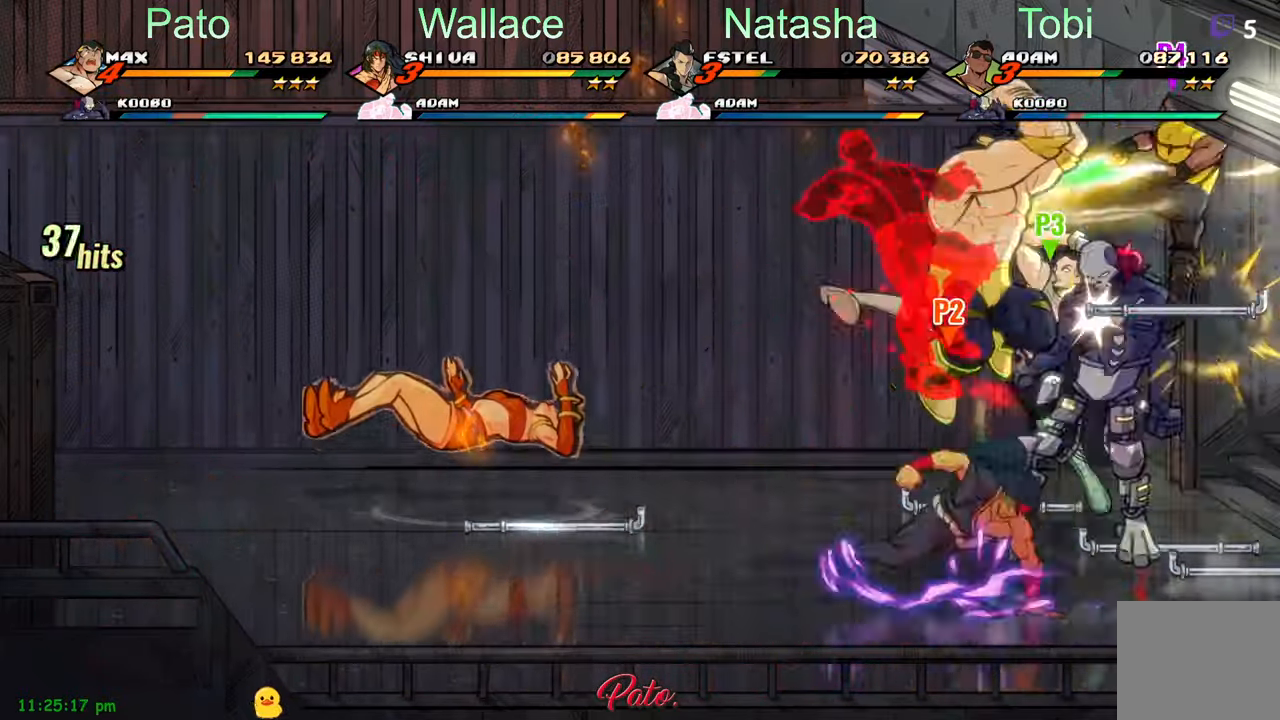
{"buttons": [], "left_stick": "center", "events": [[50, "Y", "up"], [83, "Y", "down"], [216, "Y", "up"]]}
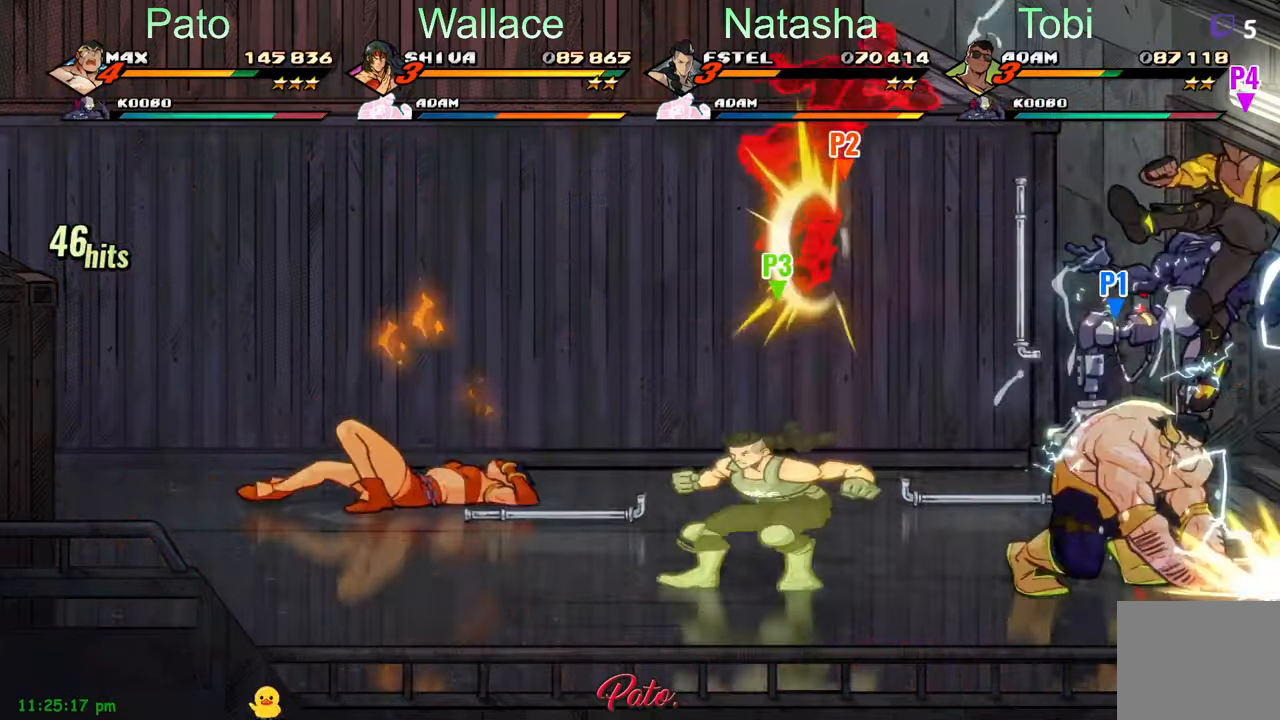
{"buttons": ["Y"], "left_stick": "center", "events": [[50, "DPAD_UP", "down"], [166, "Y", "down"], [233, "Y", "up"], [300, "Y", "down"], [317, "DPAD_UP", "up"], [367, "Y", "up"], [433, "Y", "down"]]}
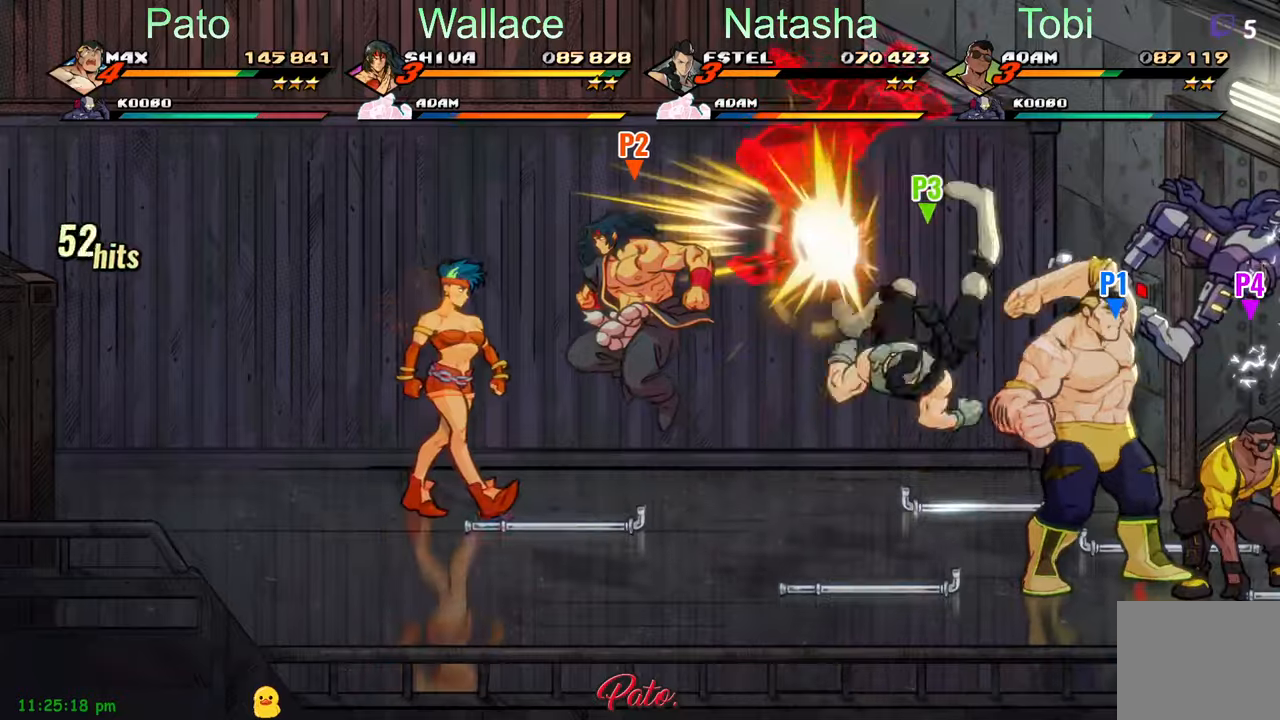
{"buttons": ["Y"], "left_stick": "center", "events": [[17, "Y", "up"], [83, "Y", "down"], [100, "Y", "up"], [183, "Y", "down"], [233, "Y", "up"], [317, "Y", "down"], [400, "Y", "up"], [483, "Y", "down"]]}
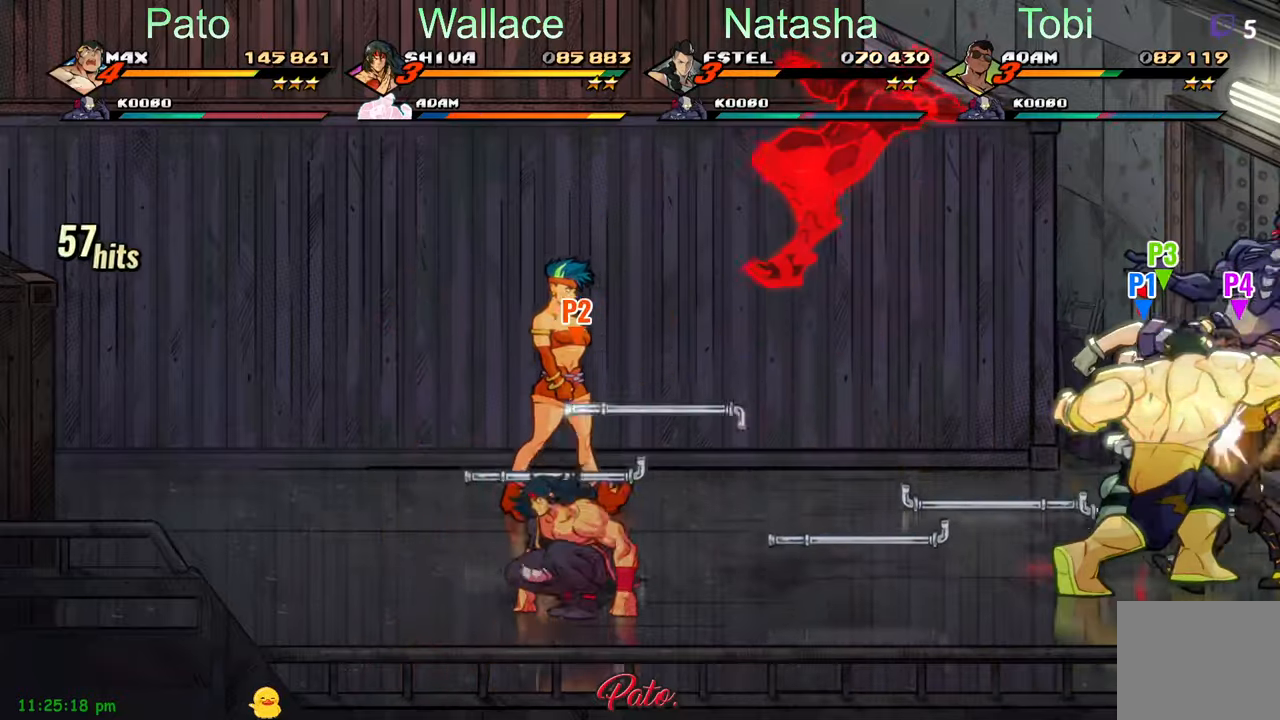
{"buttons": ["Y"], "left_stick": "center", "events": [[17, "Y", "up"], [117, "Y", "down"], [167, "Y", "up"], [350, "DPAD_UP", "down"], [350, "L1", "down"], [467, "DPAD_UP", "up"], [483, "L1", "up"], [483, "Y", "down"]]}
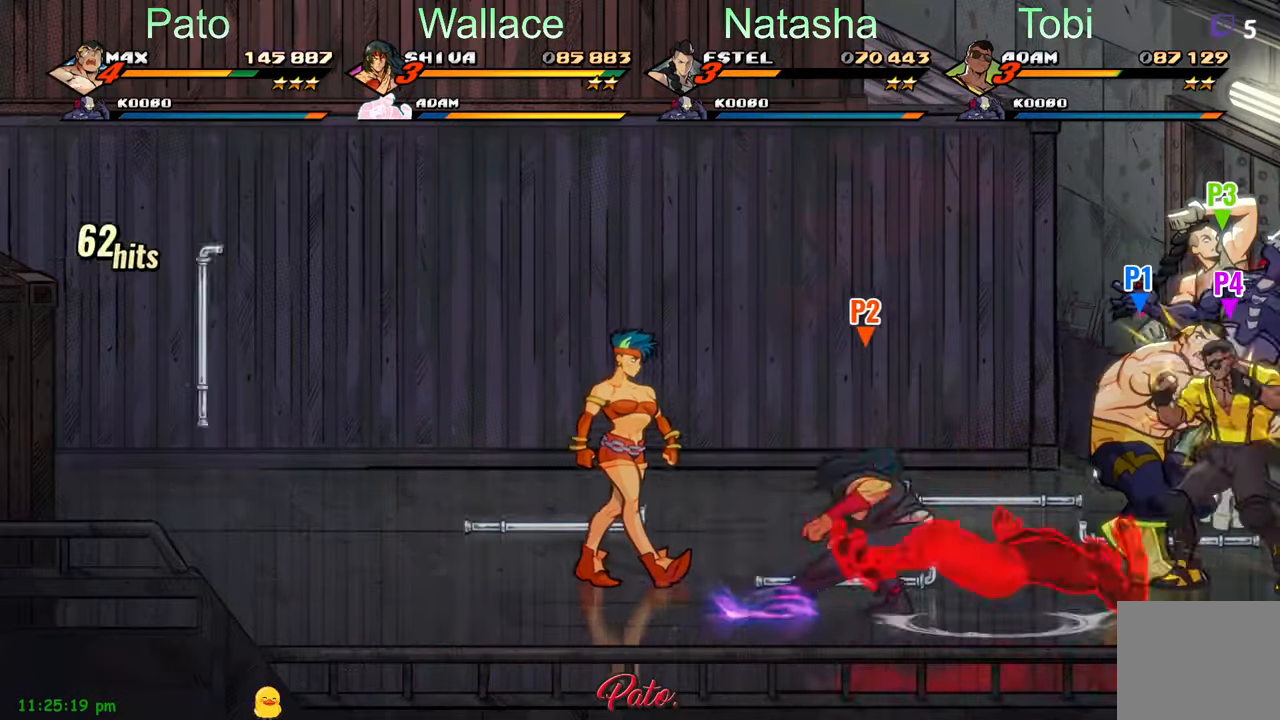
{"buttons": ["Y", "DPAD_LEFT"], "left_stick": "center", "events": [[33, "Y", "up"], [117, "Y", "down"], [183, "Y", "up"], [267, "Y", "down"], [350, "Y", "up"], [433, "Y", "down"], [483, "DPAD_LEFT", "down"]]}